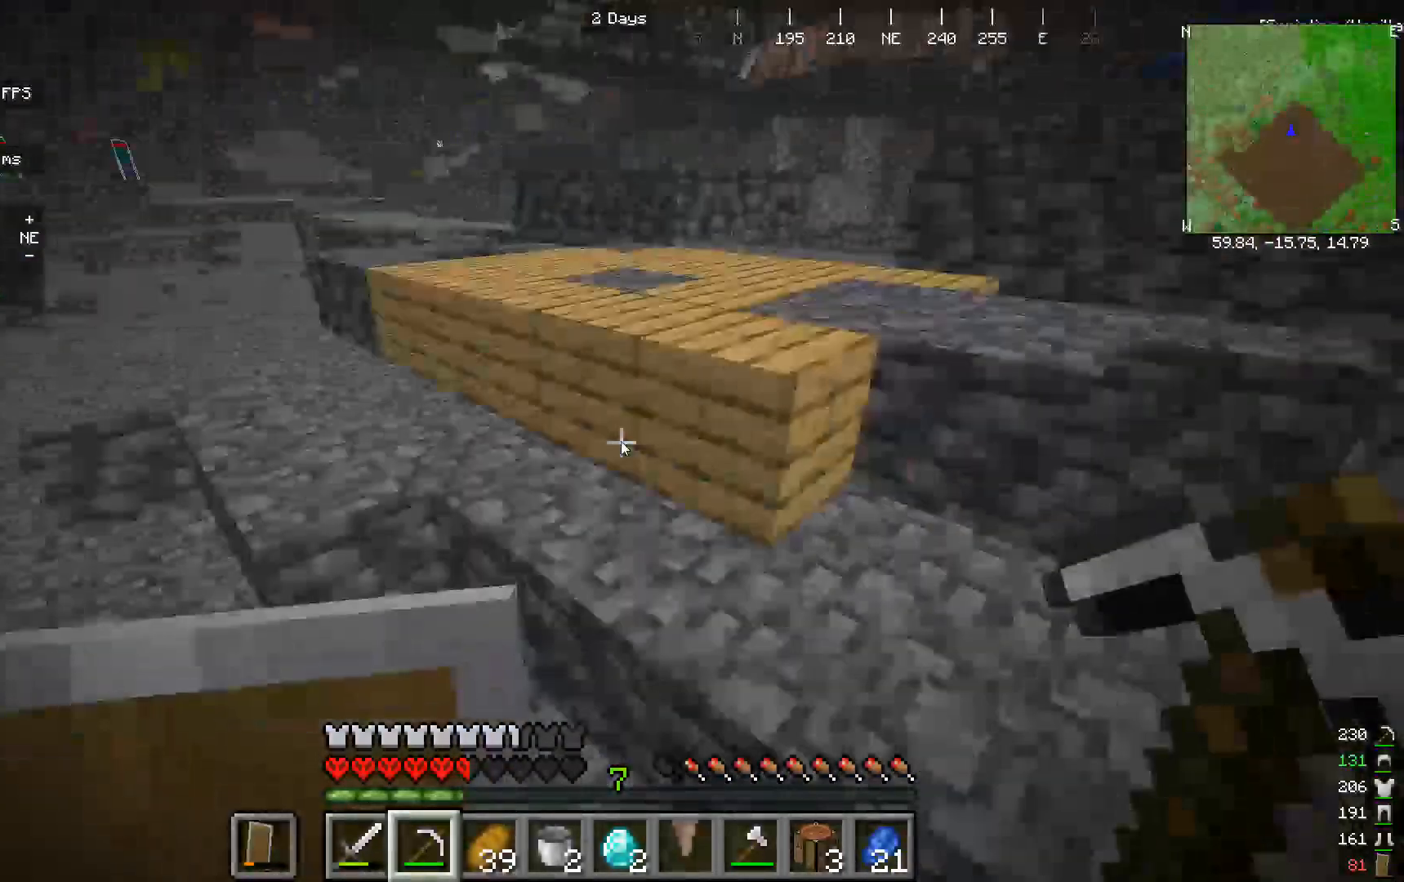
Gameplay with keyboard and mouse; each line is a JSON object with the keys and mouse buttons held at the frame after it. "events" lists presses ("down") and releases ("up") of "a", "d", "s", "w", "mouse_left" and "mouse_right" between this image and that frame as [ms after this image, input, new state], when the widget could be followed in between. "mouse_left", "mouse_right" = the "left", "right" buttons of the "mouse" list. No other keys are recorded. Fast repeated clicks can show as one long hold. Mouse movement is not recorded.
{"keys": ["w"], "mouse": [], "events": []}
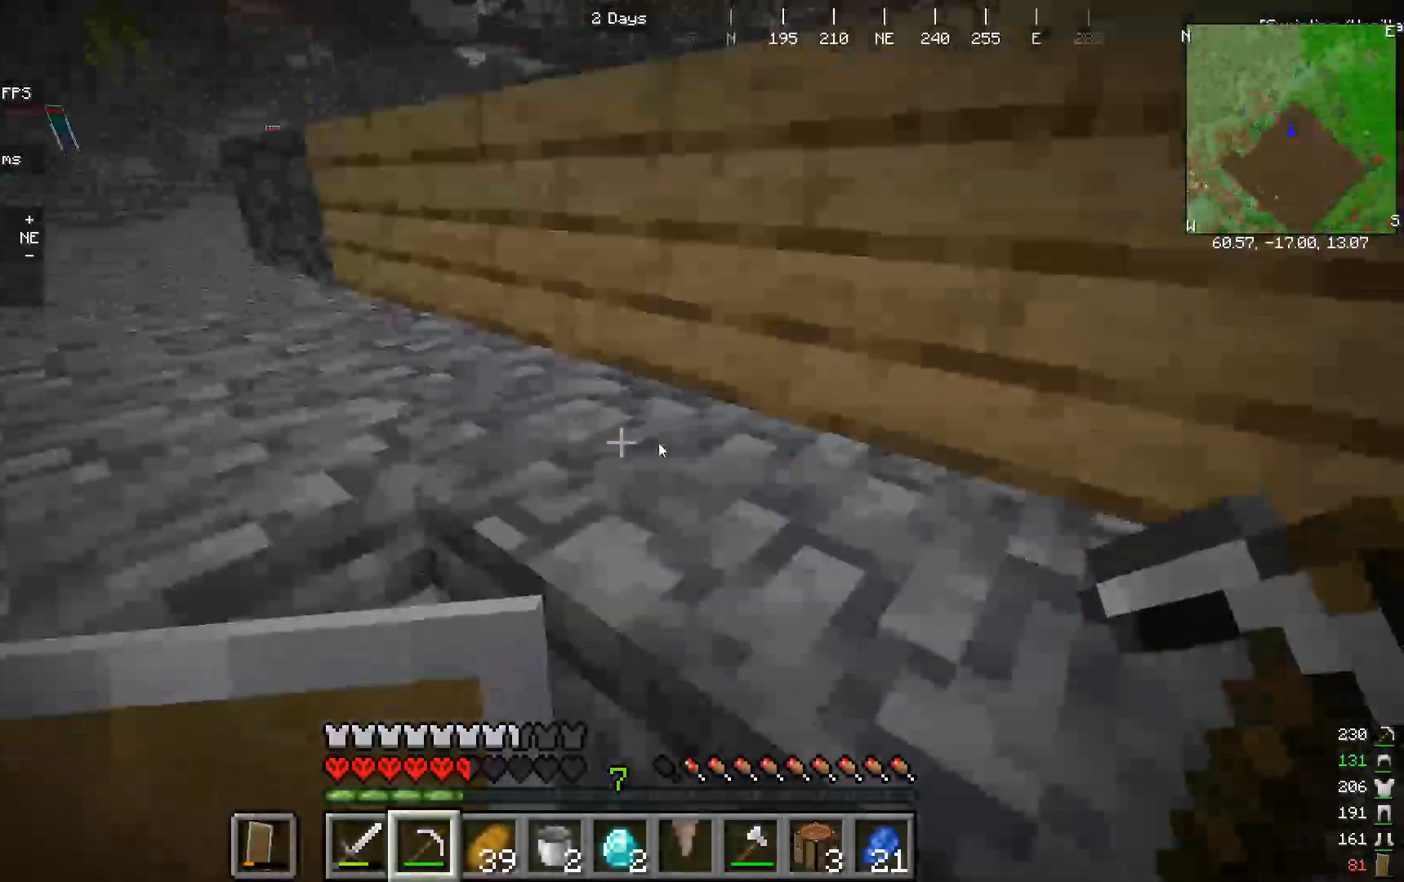
{"keys": ["w"], "mouse": [], "events": []}
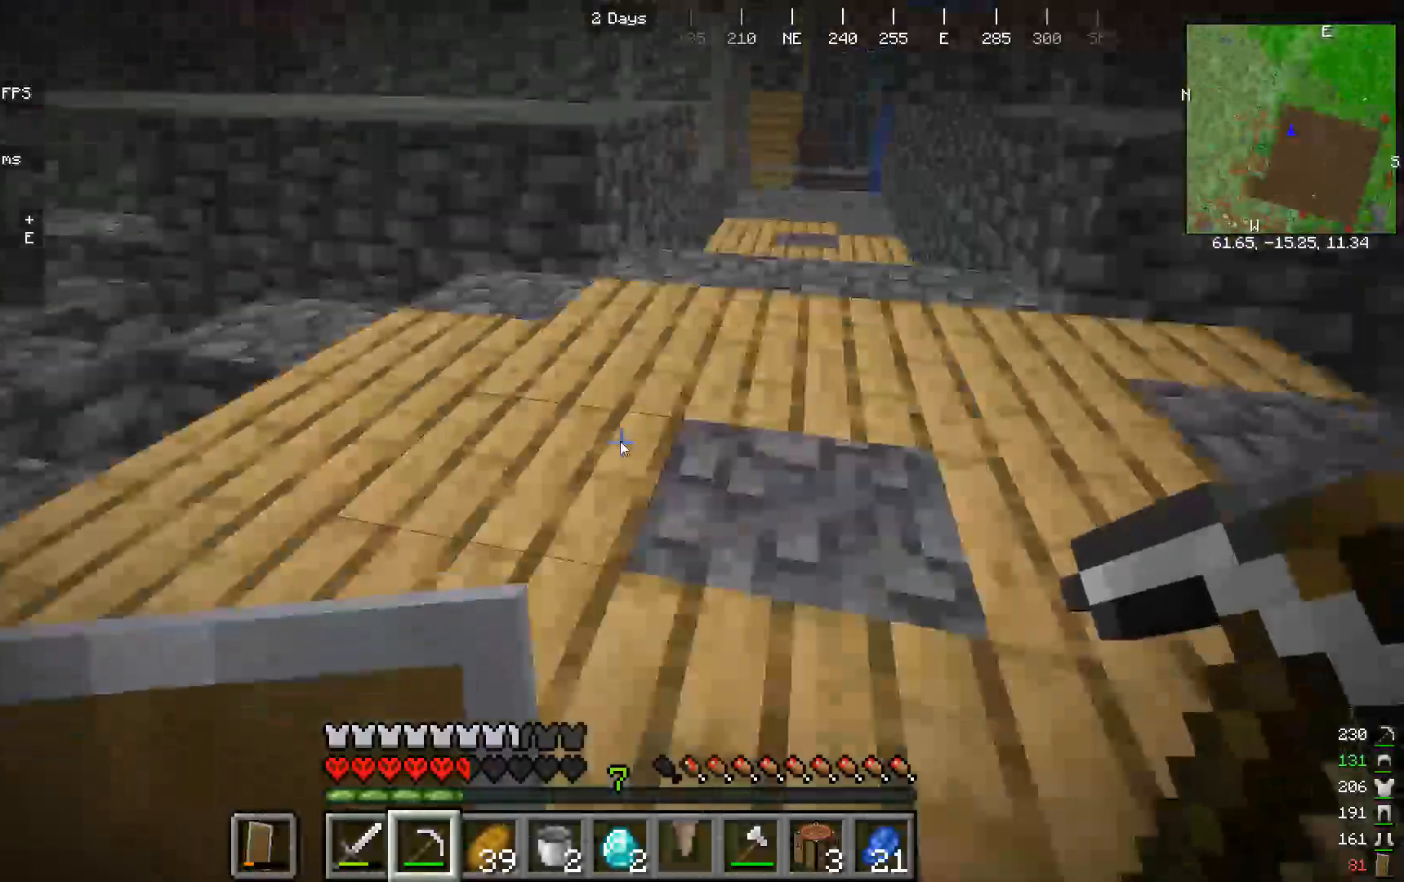
{"keys": [], "mouse": [], "events": [[400, "w", "up"]]}
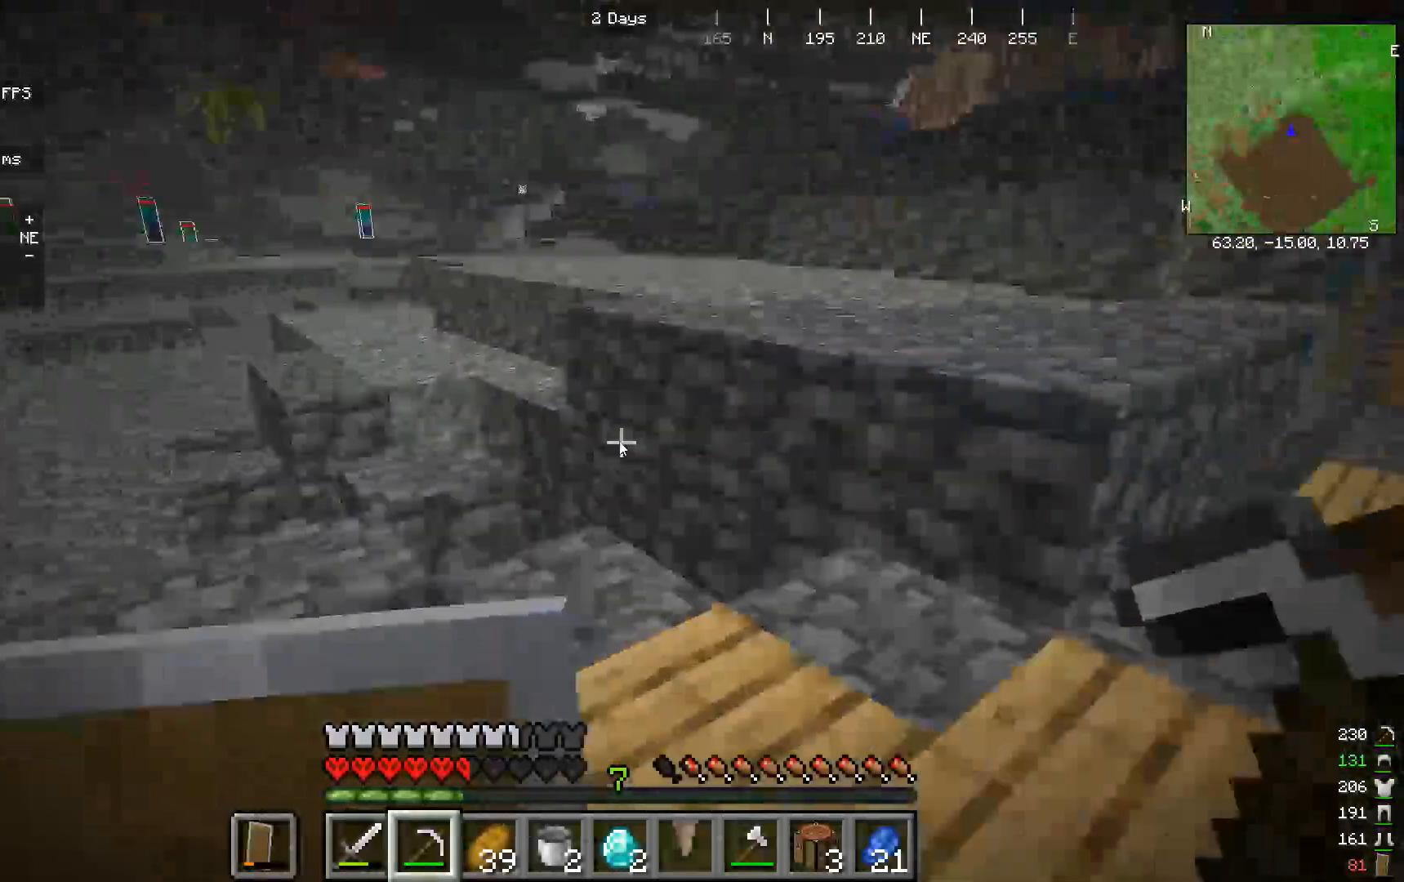
{"keys": ["w"], "mouse": [], "events": [[67, "w", "down"]]}
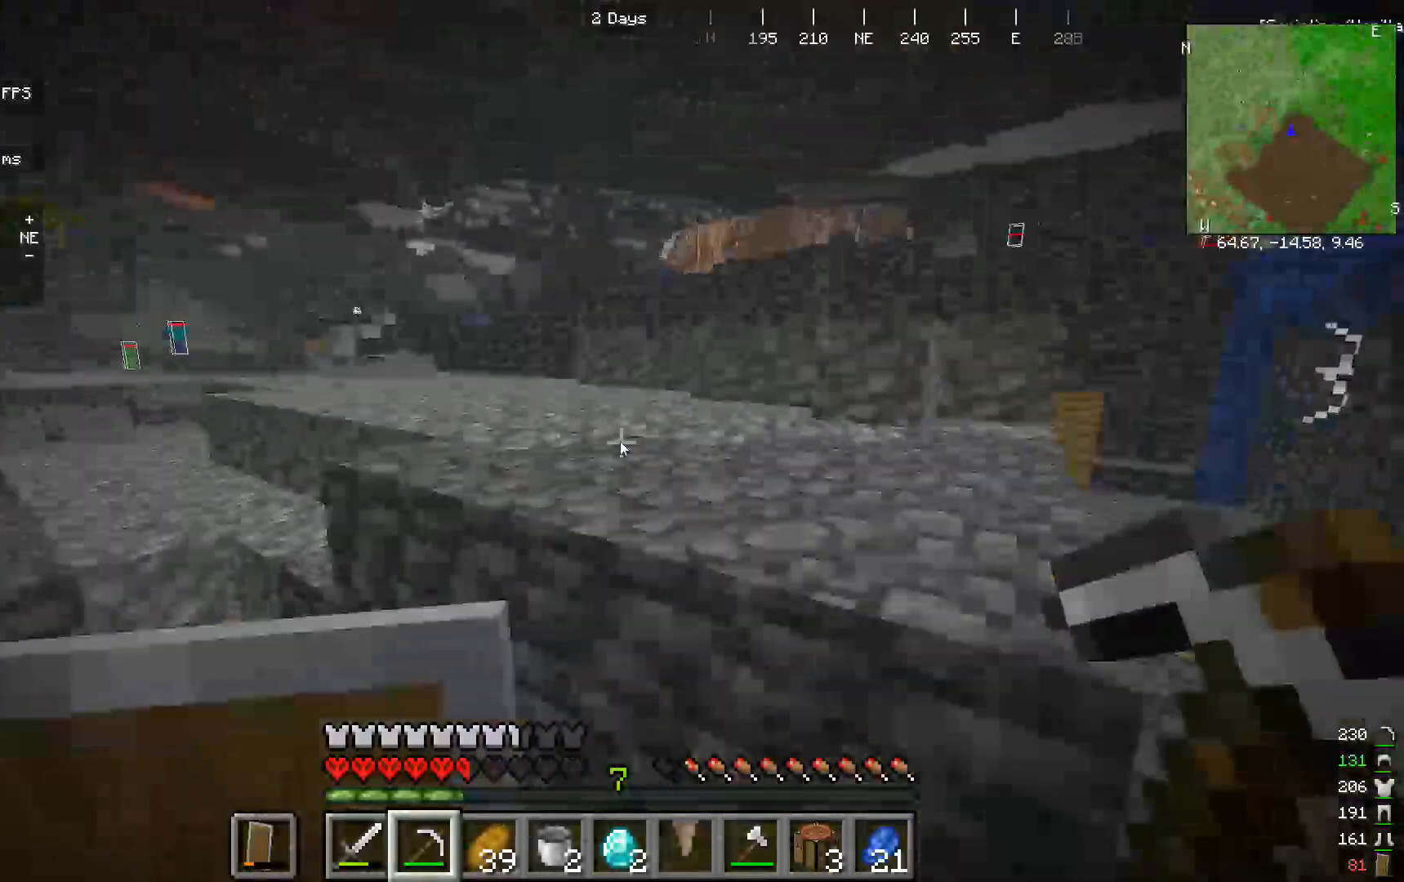
{"keys": ["w"], "mouse": [], "events": []}
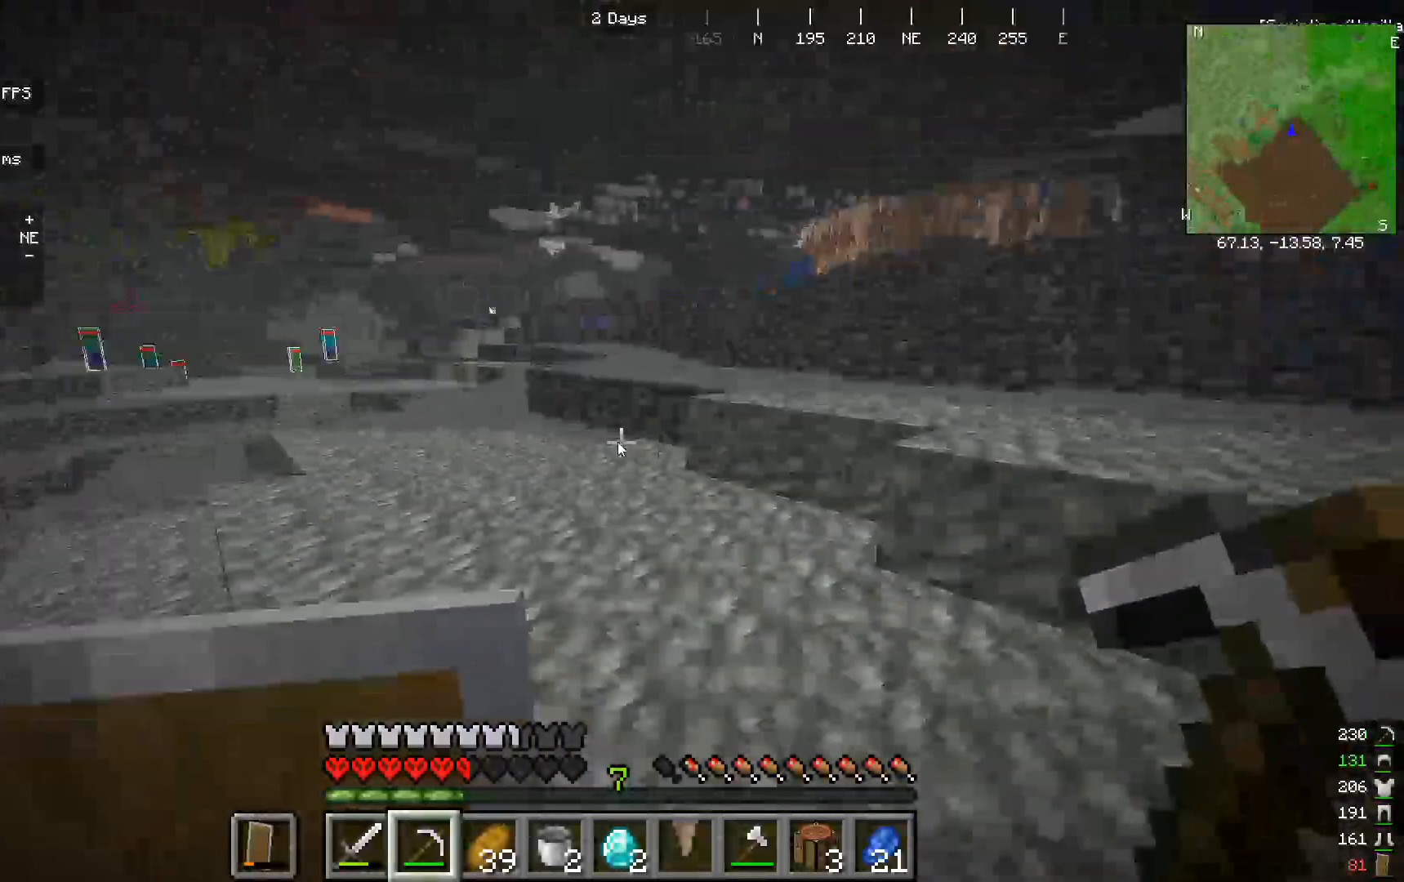
{"keys": ["w"], "mouse": [], "events": []}
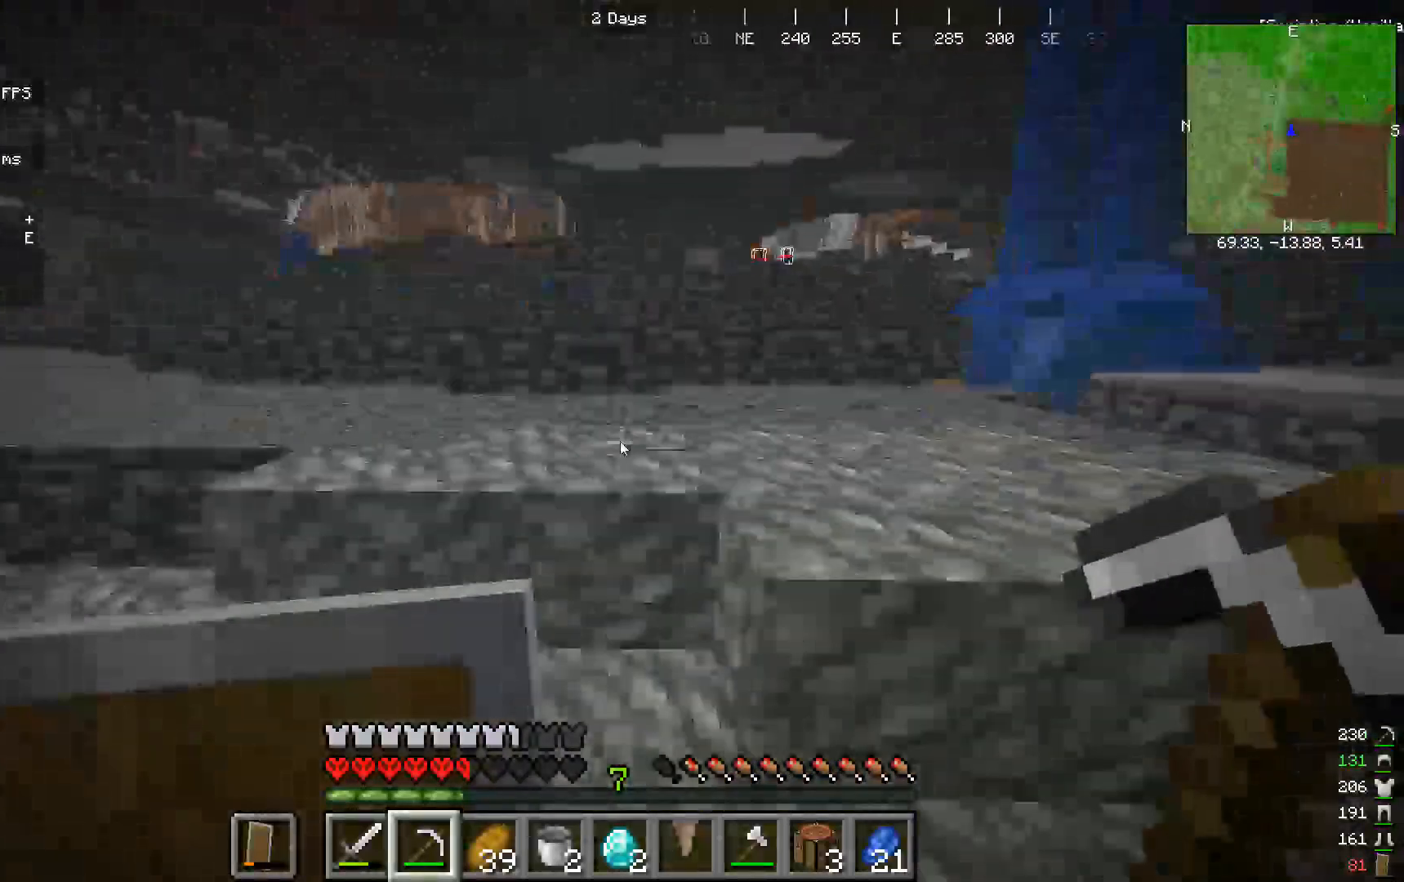
{"keys": ["w"], "mouse": [], "events": []}
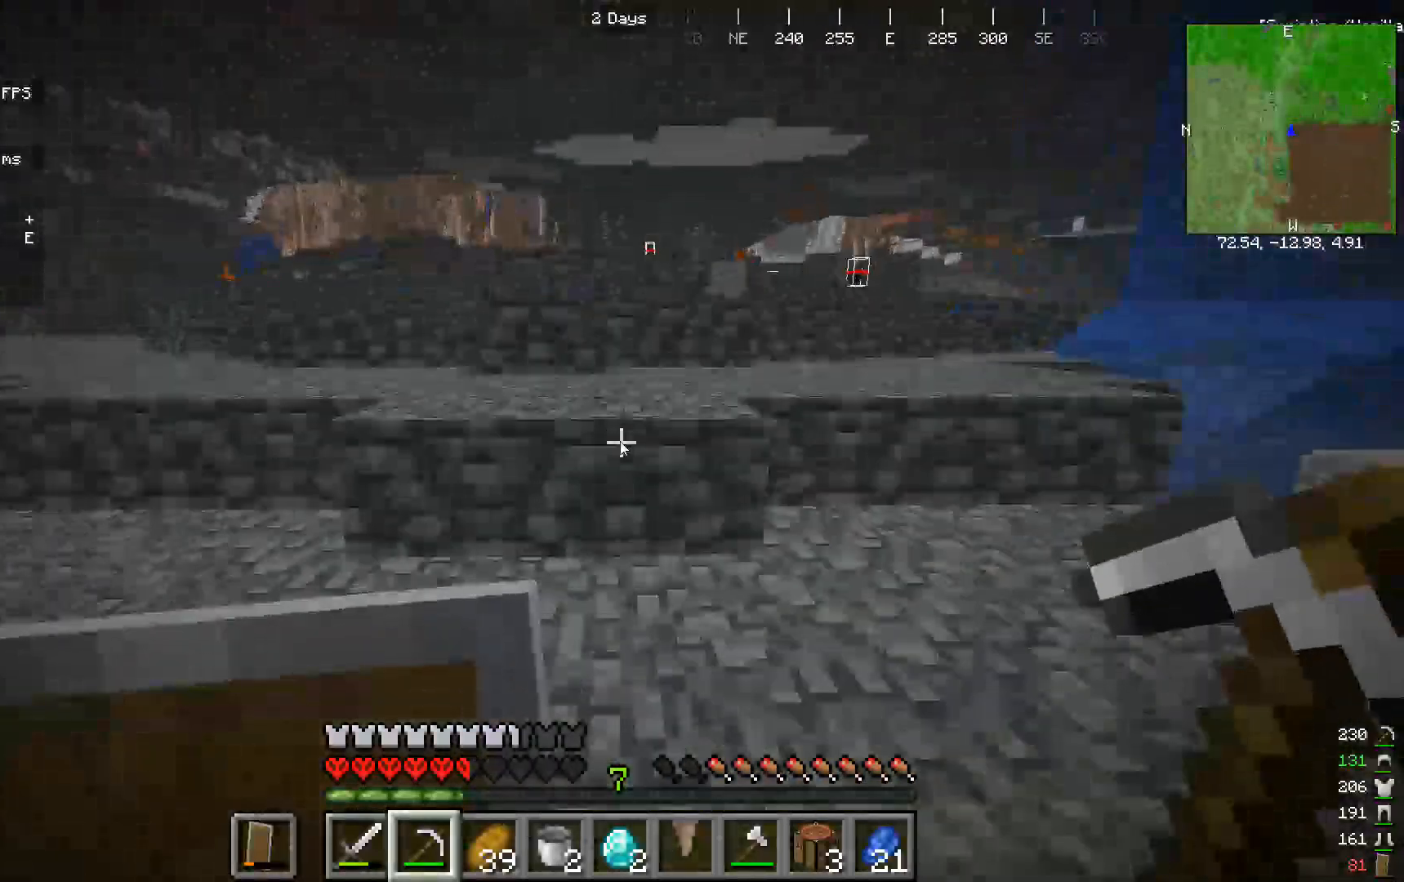
{"keys": ["w"], "mouse": [], "events": []}
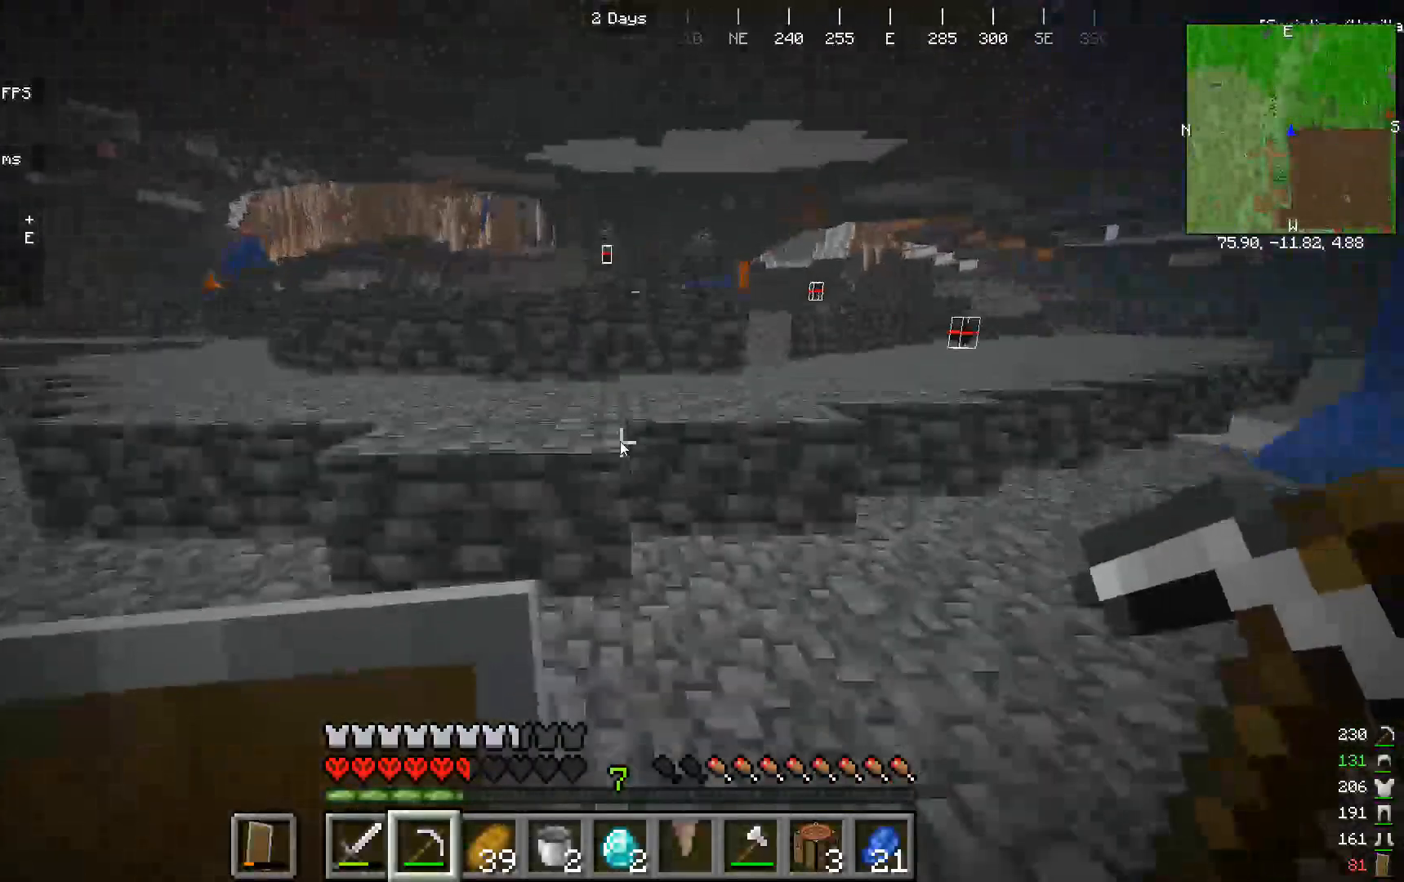
{"keys": ["w"], "mouse": [], "events": []}
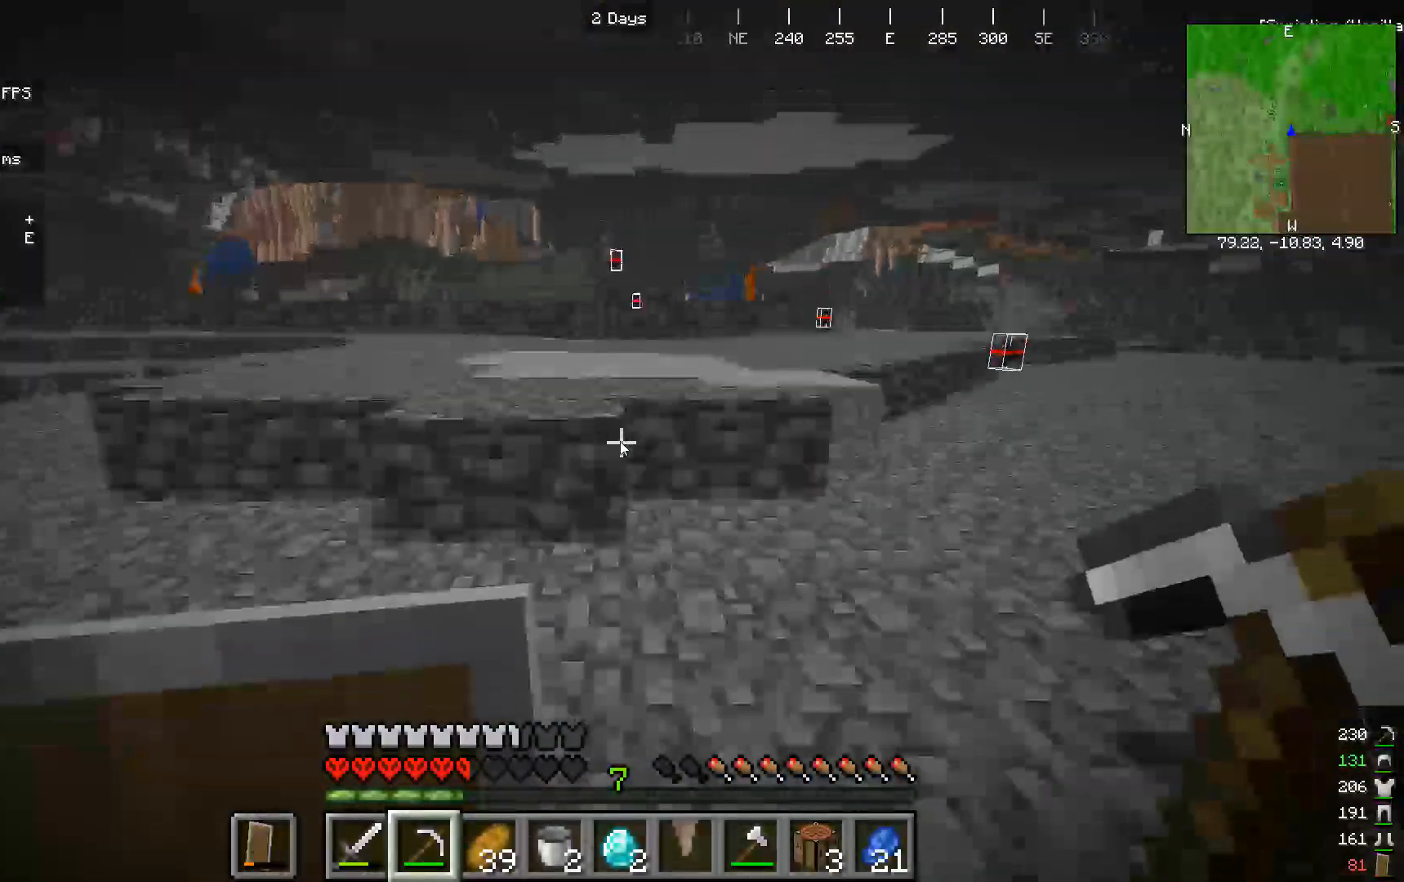
{"keys": ["w"], "mouse": [], "events": []}
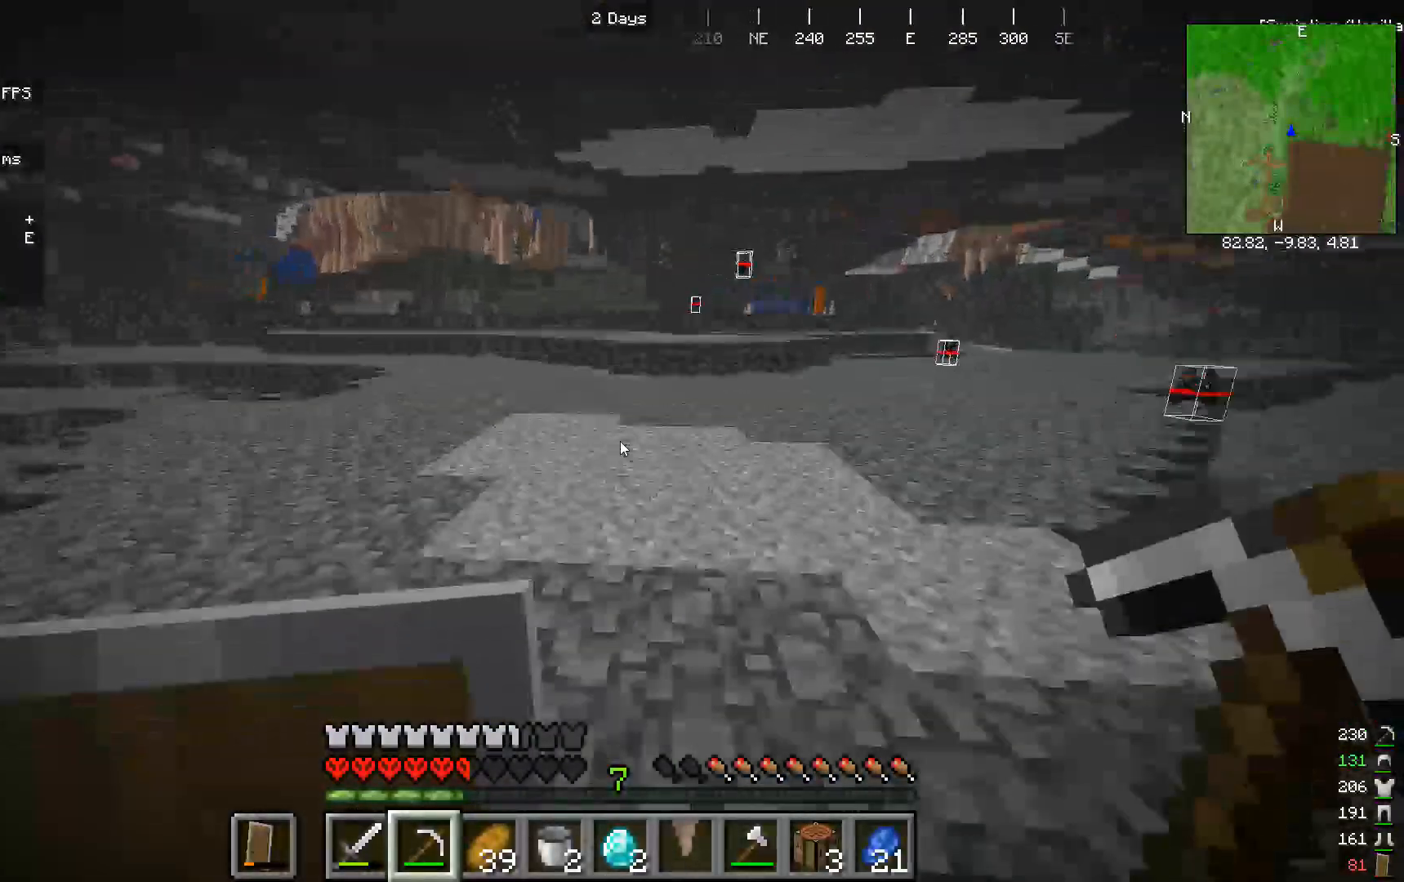
{"keys": ["w"], "mouse": [], "events": []}
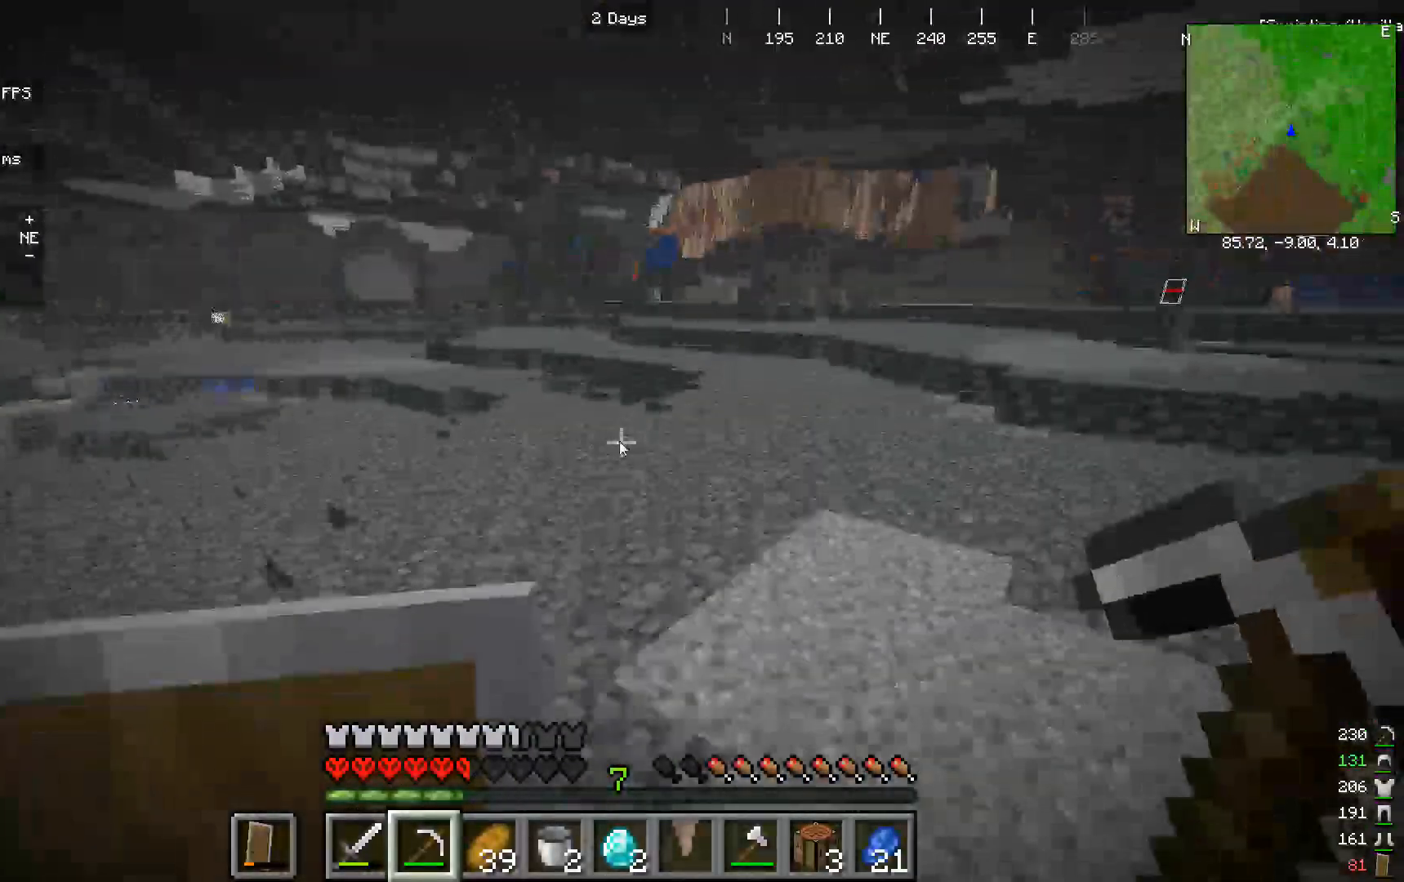
{"keys": ["w"], "mouse": [], "events": []}
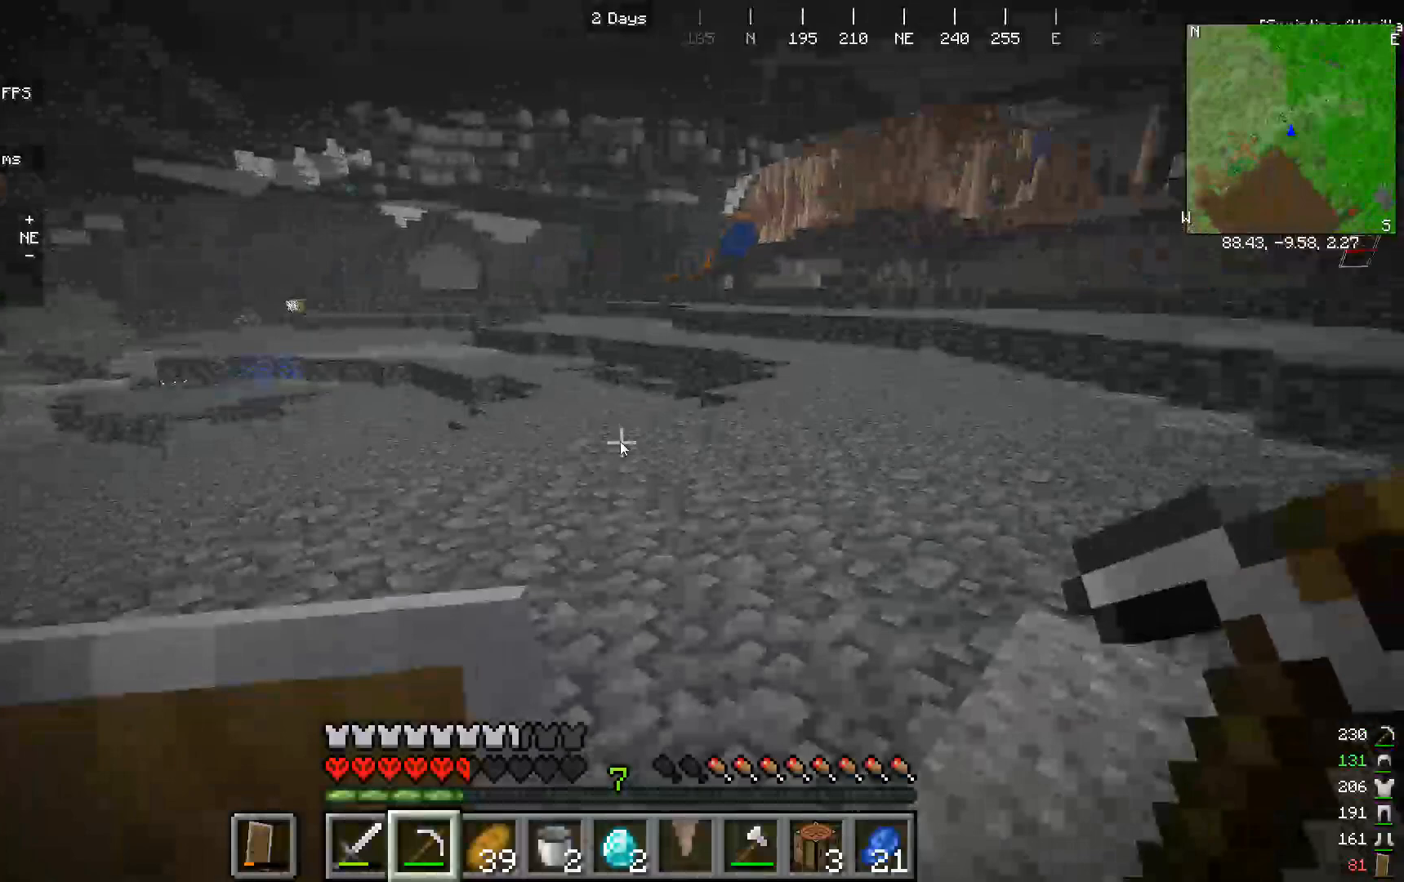
{"keys": ["w"], "mouse": [], "events": []}
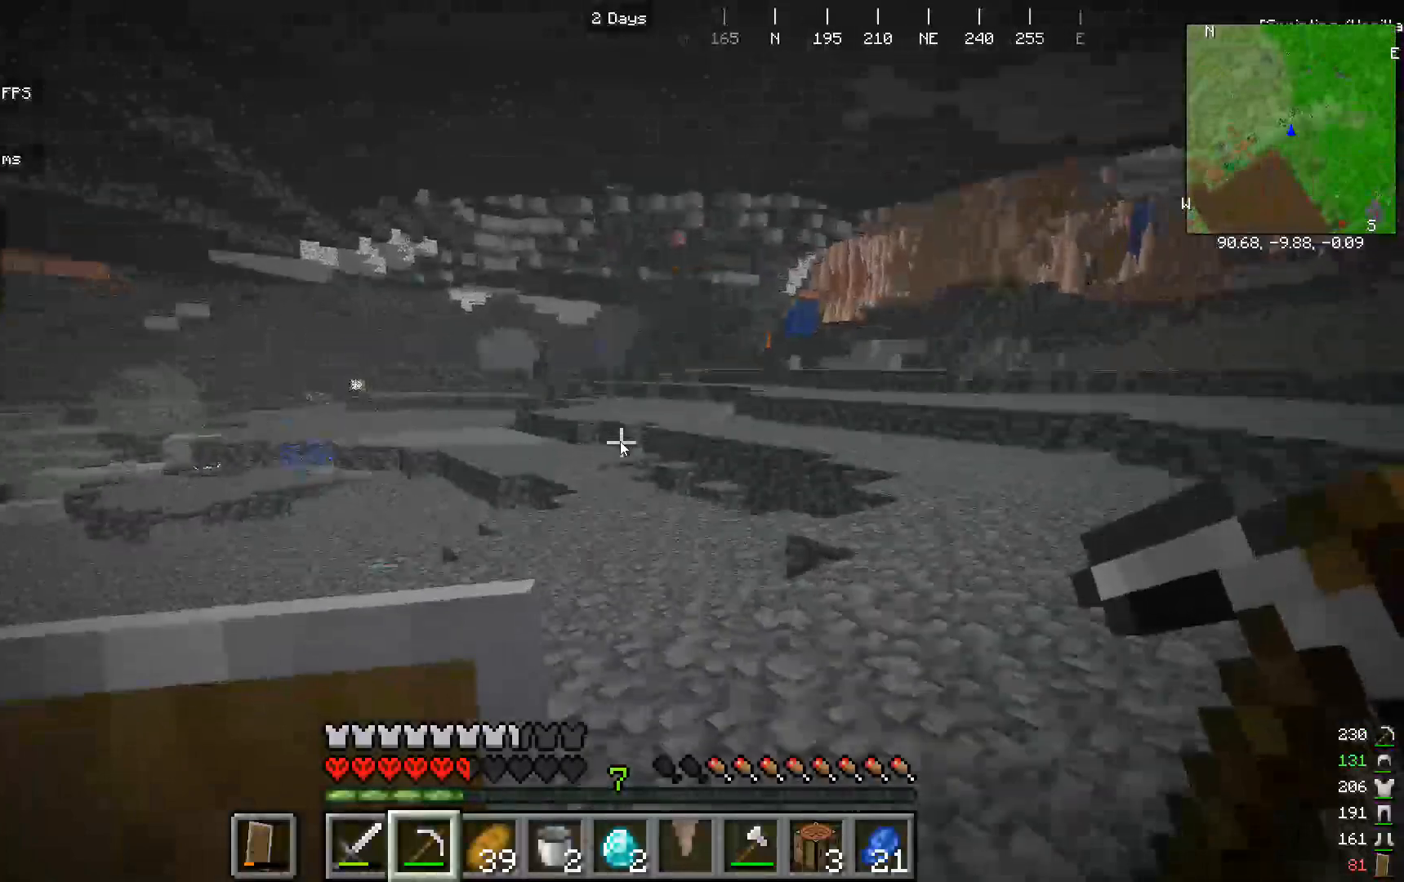
{"keys": ["w"], "mouse": [], "events": []}
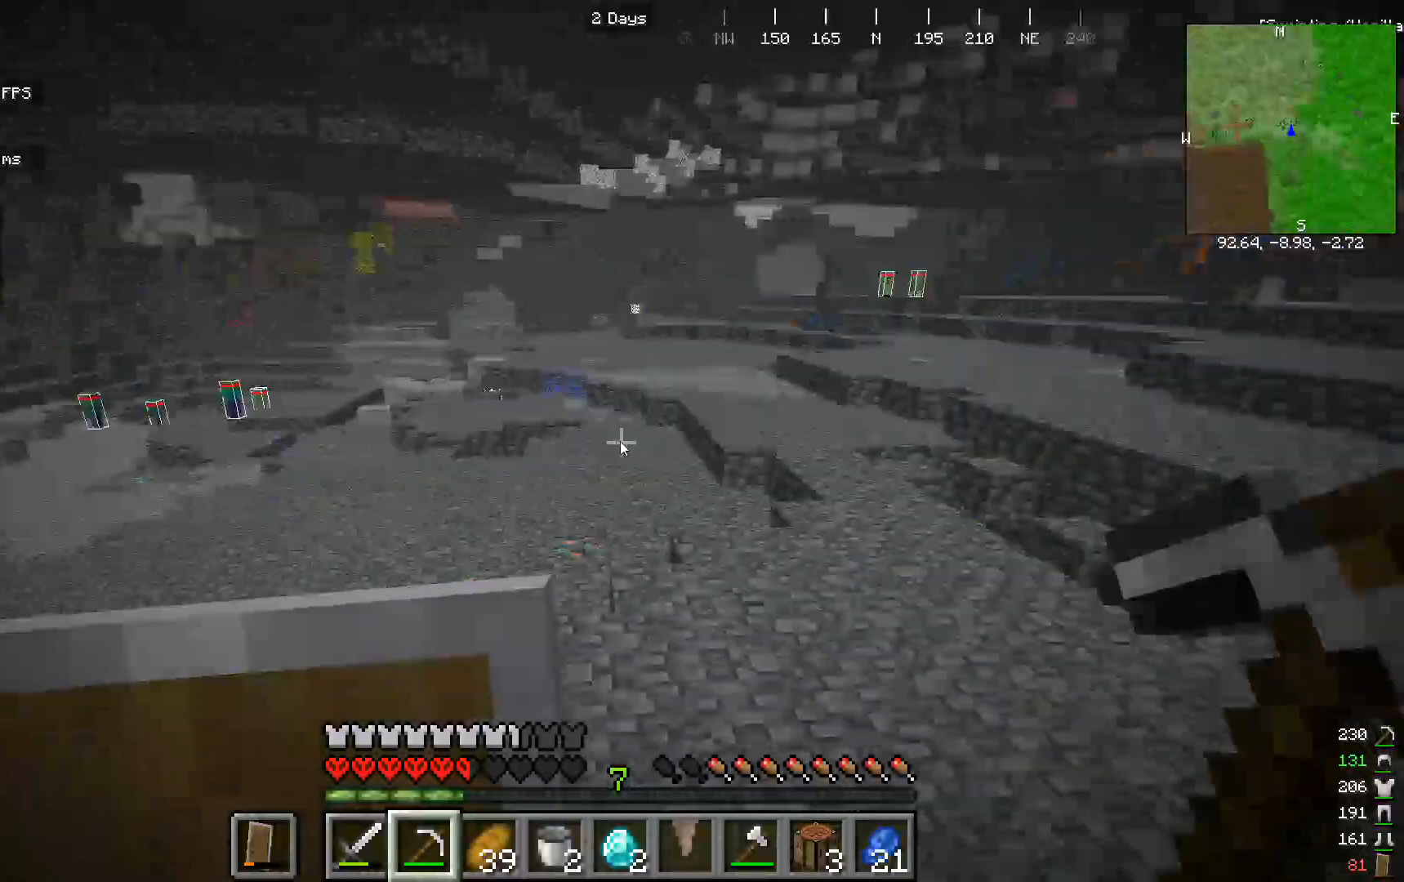
{"keys": ["w"], "mouse": [], "events": []}
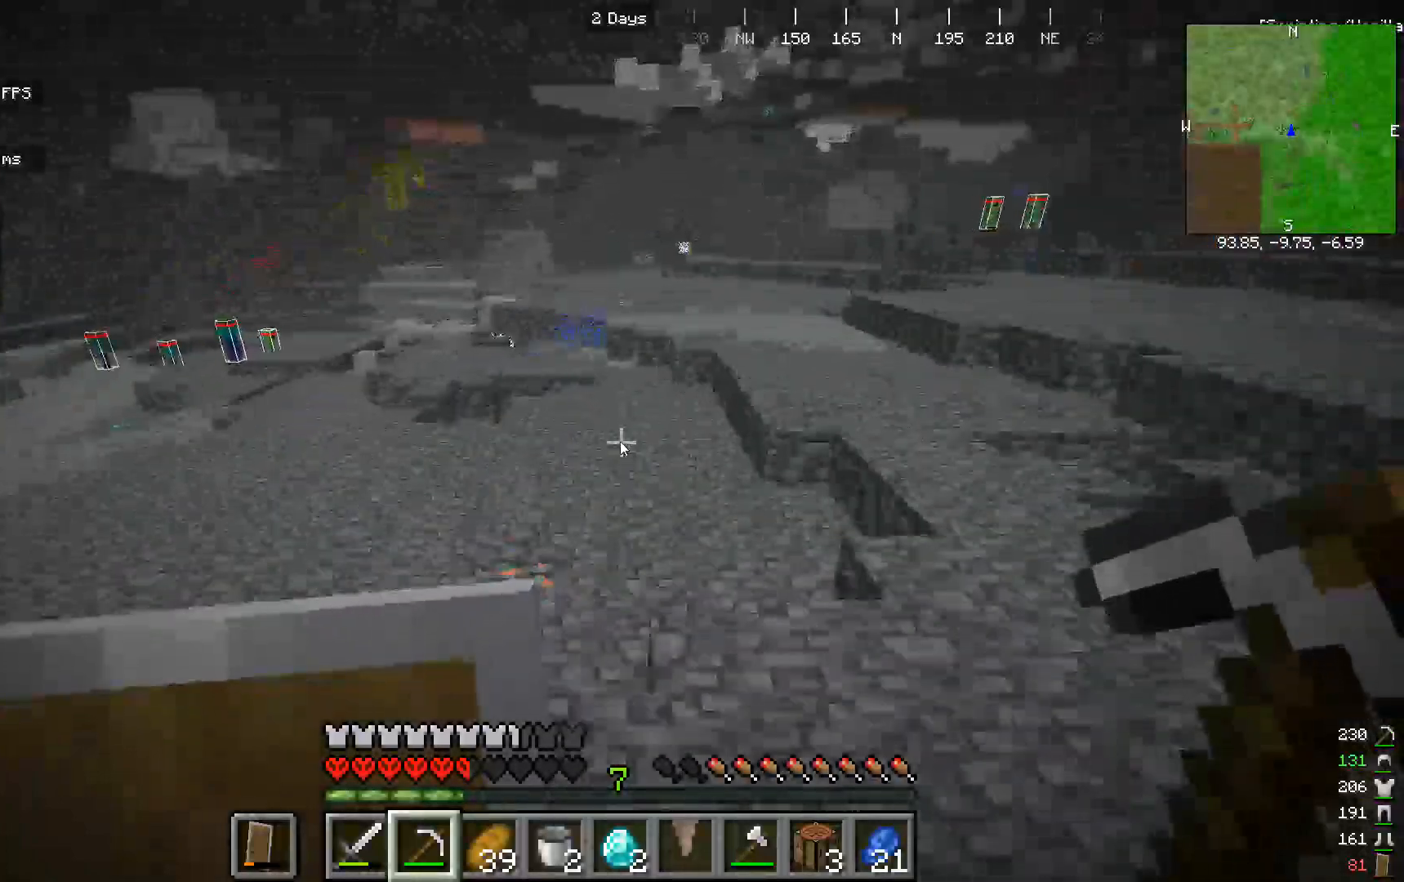
{"keys": ["w"], "mouse": [], "events": []}
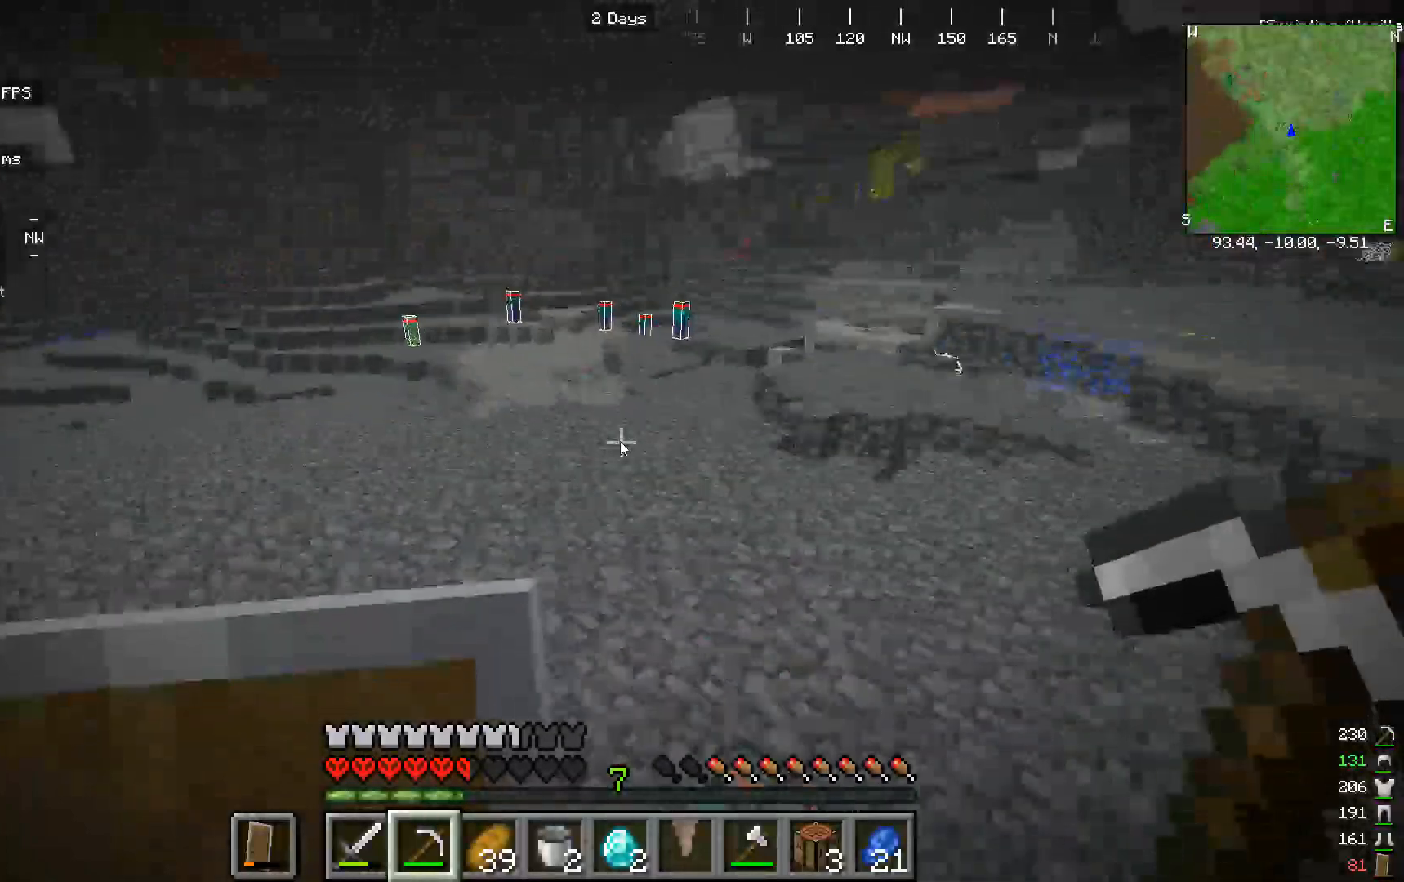
{"keys": ["w"], "mouse": [], "events": []}
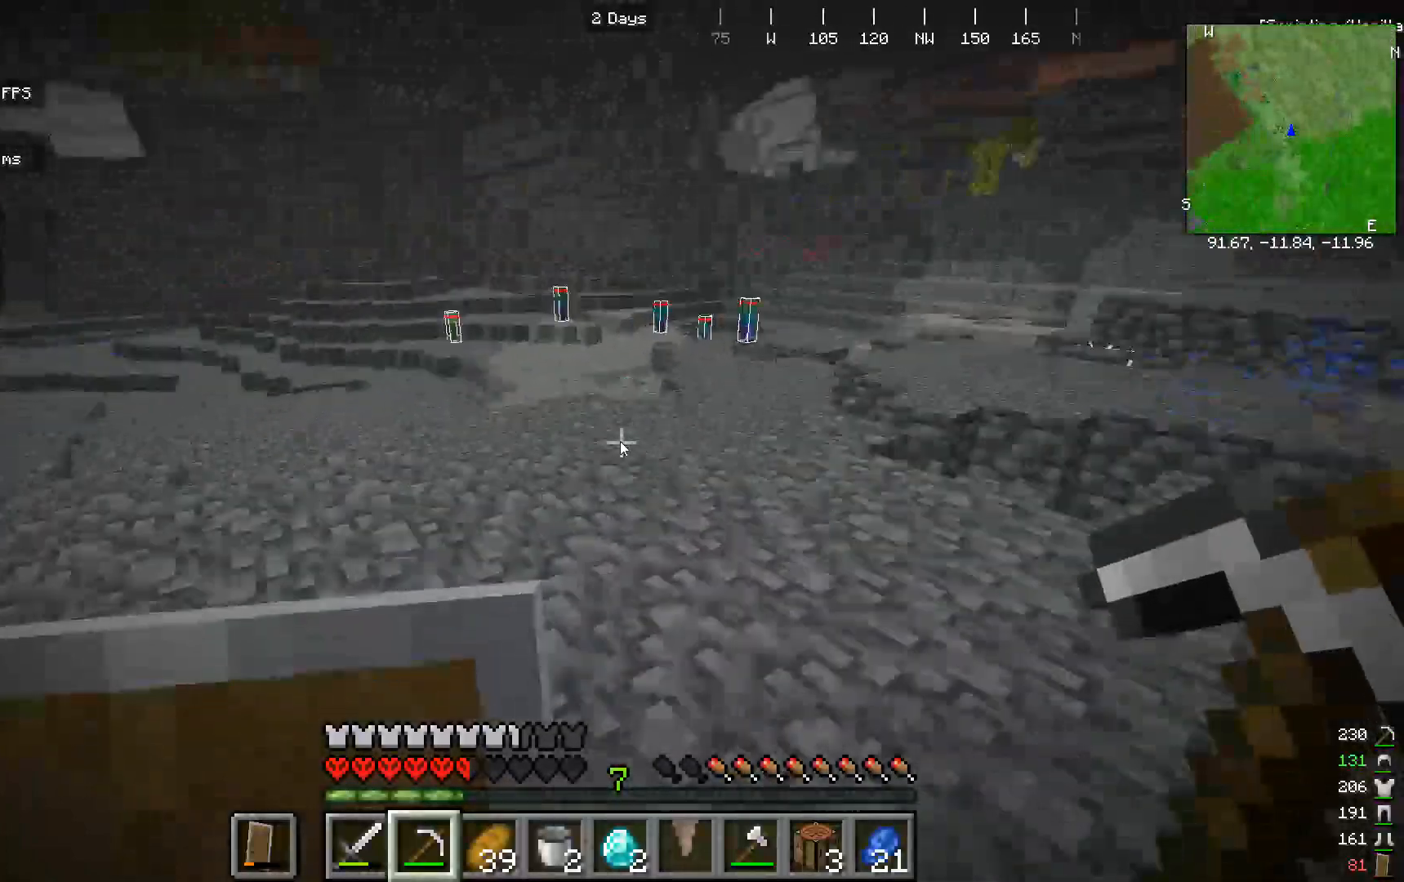
{"keys": ["w"], "mouse": [], "events": []}
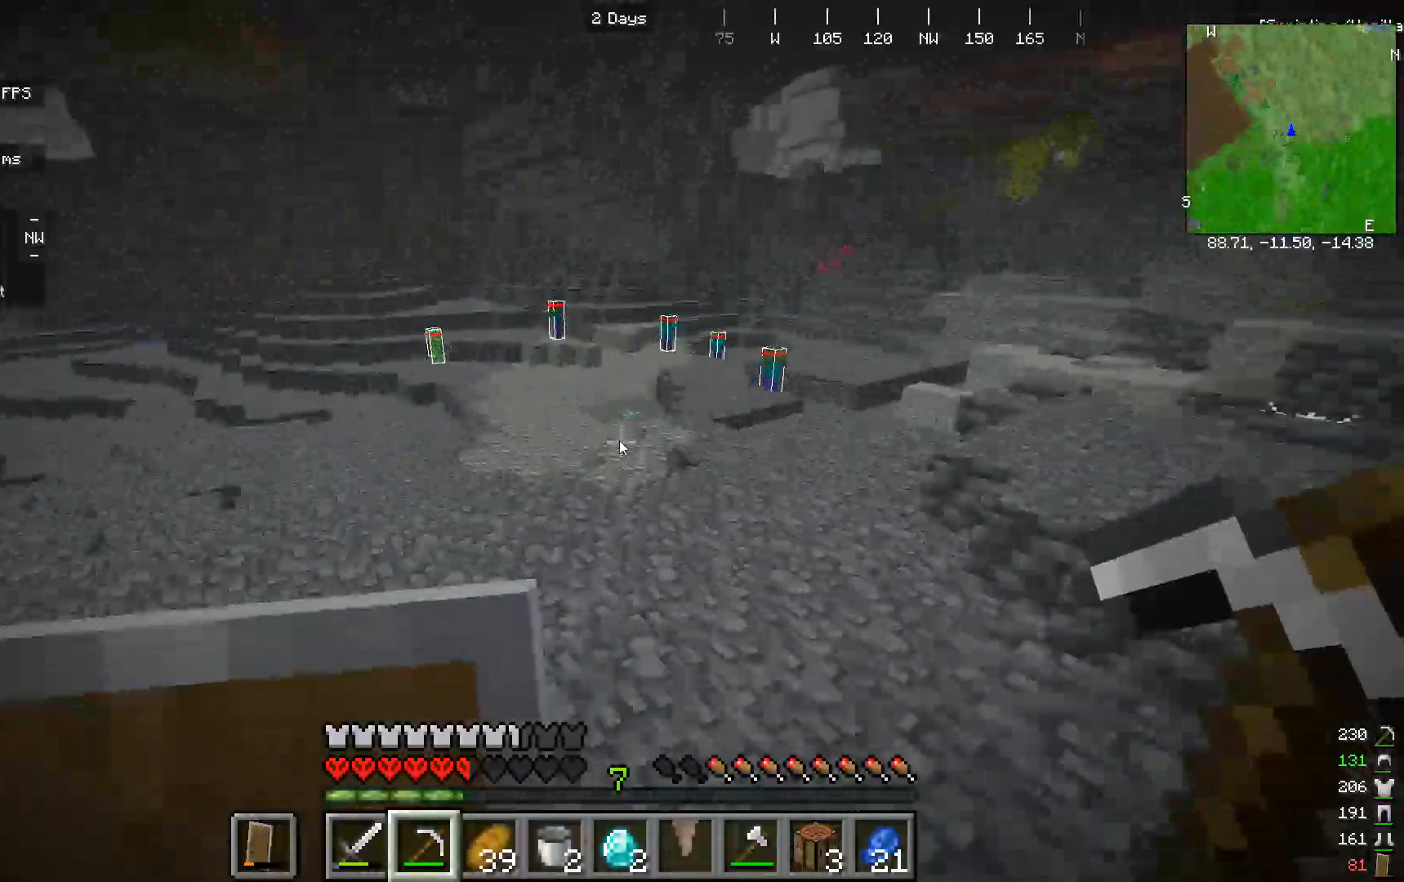
{"keys": ["w"], "mouse": [], "events": []}
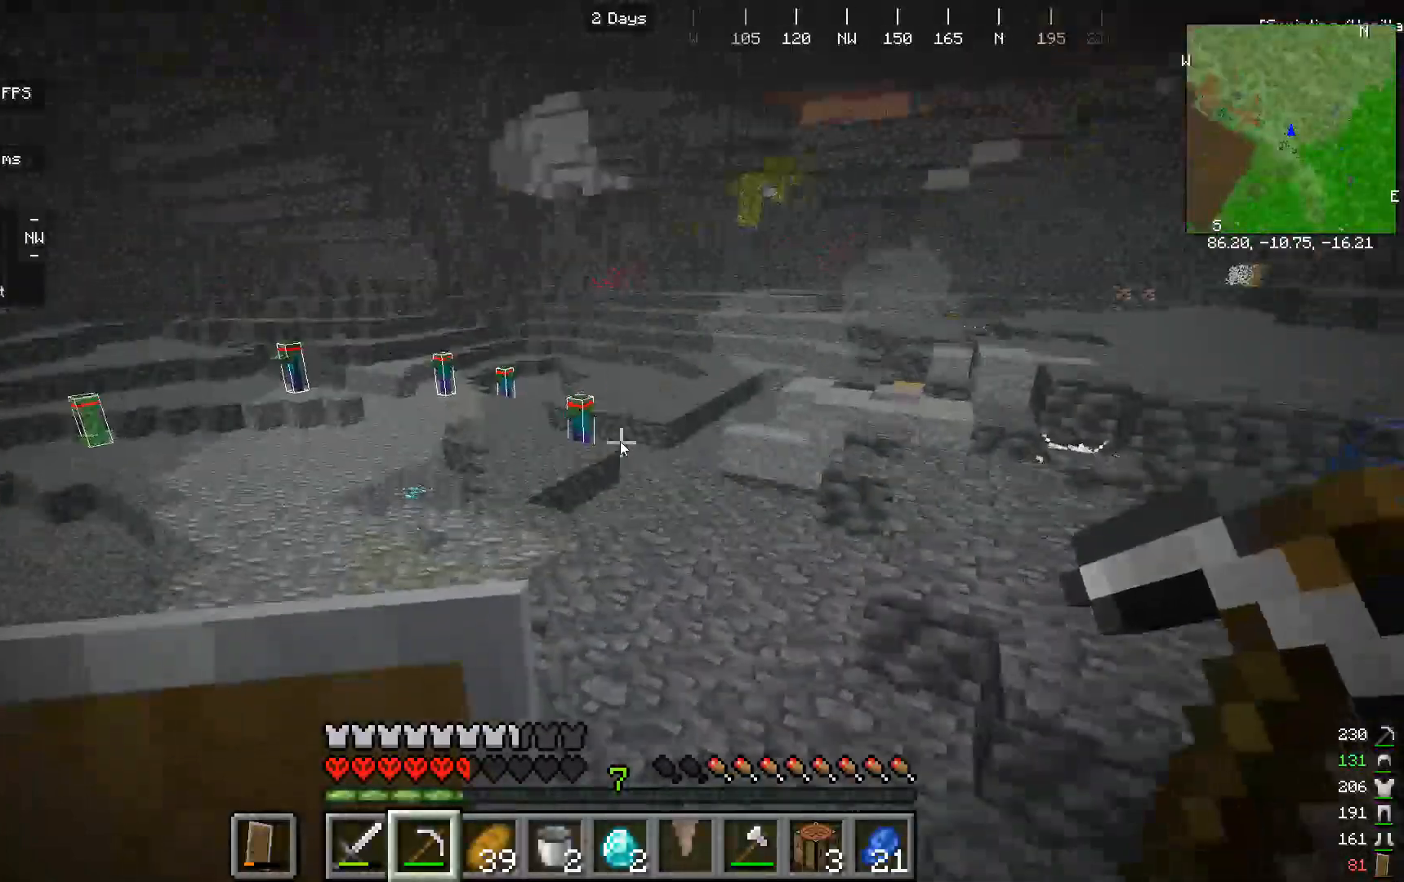
{"keys": ["w"], "mouse": [], "events": []}
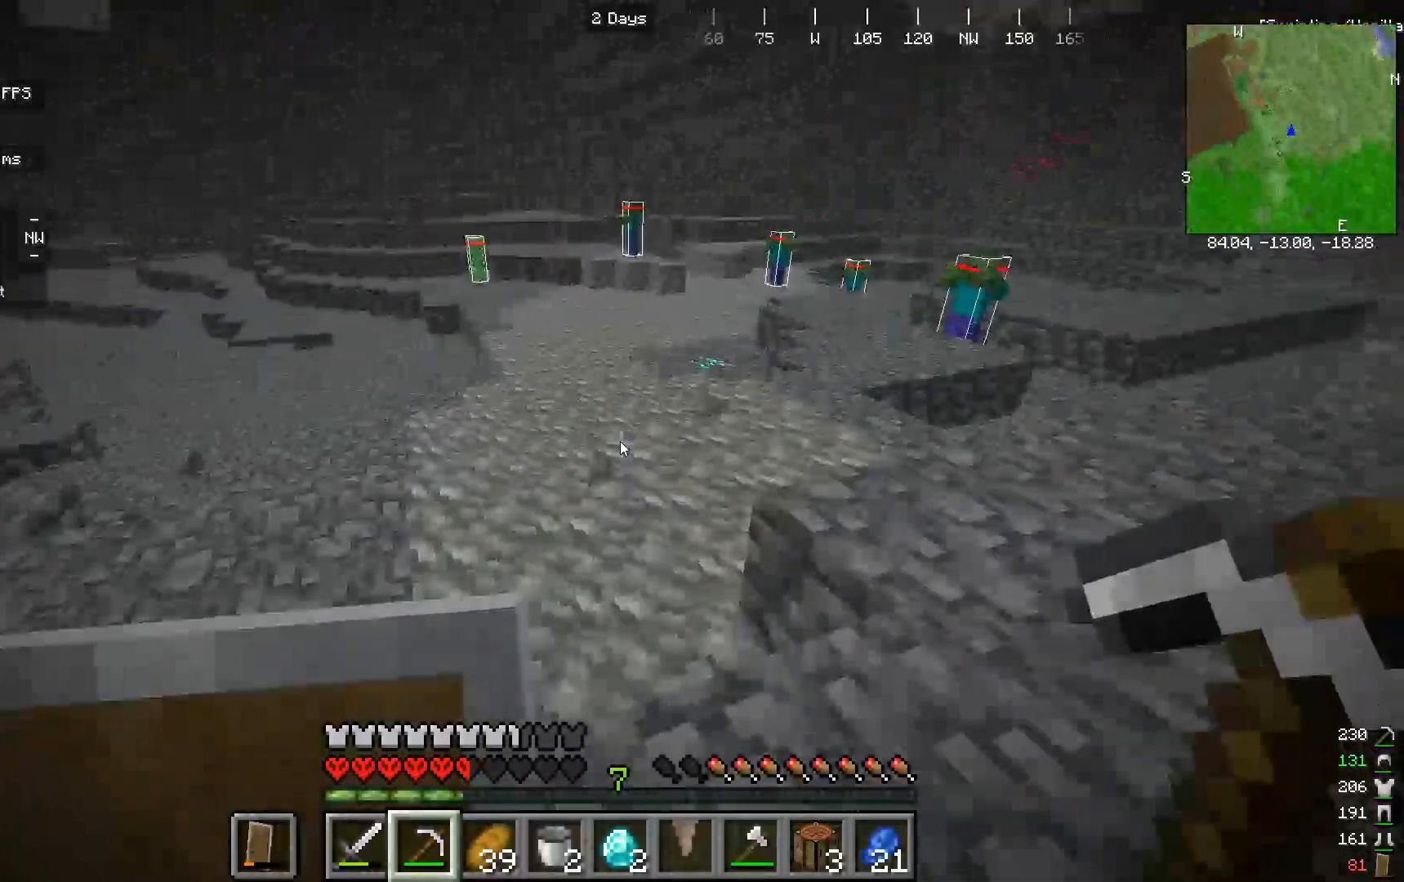
{"keys": ["w"], "mouse": [], "events": []}
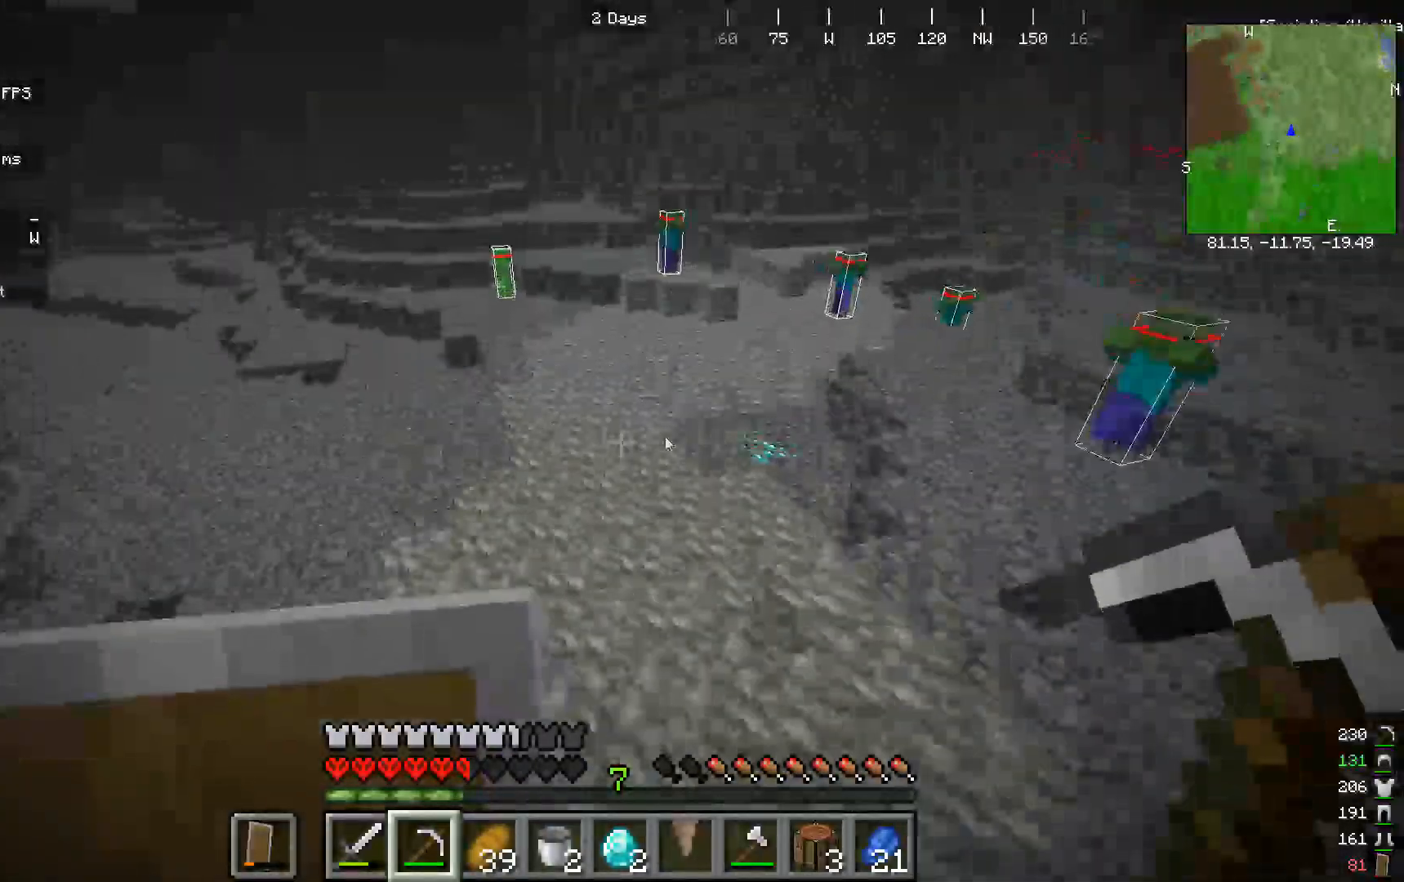
{"keys": [], "mouse": [], "events": [[267, "w", "up"]]}
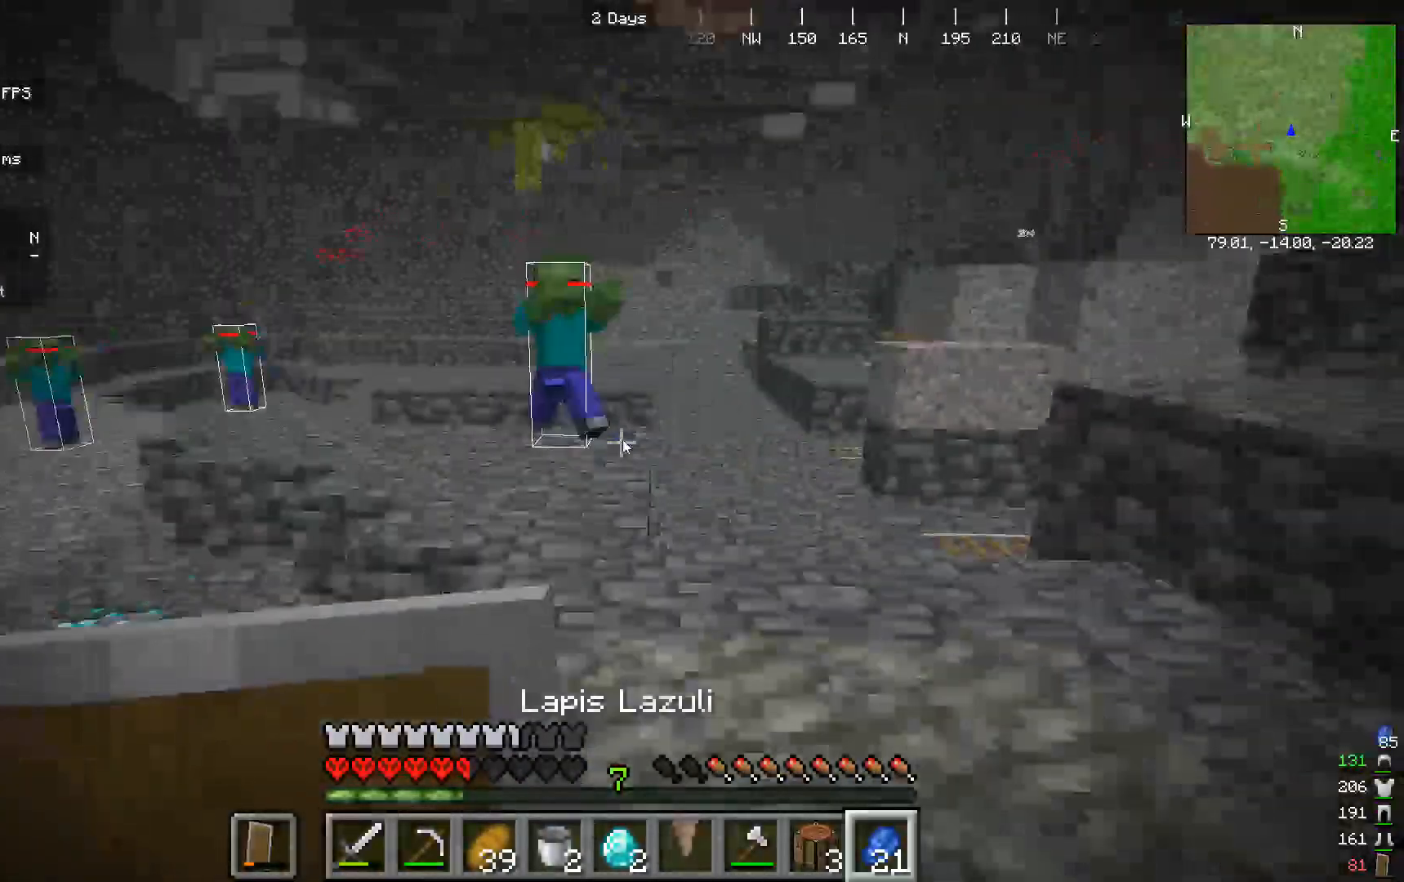
{"keys": [], "mouse": [], "events": []}